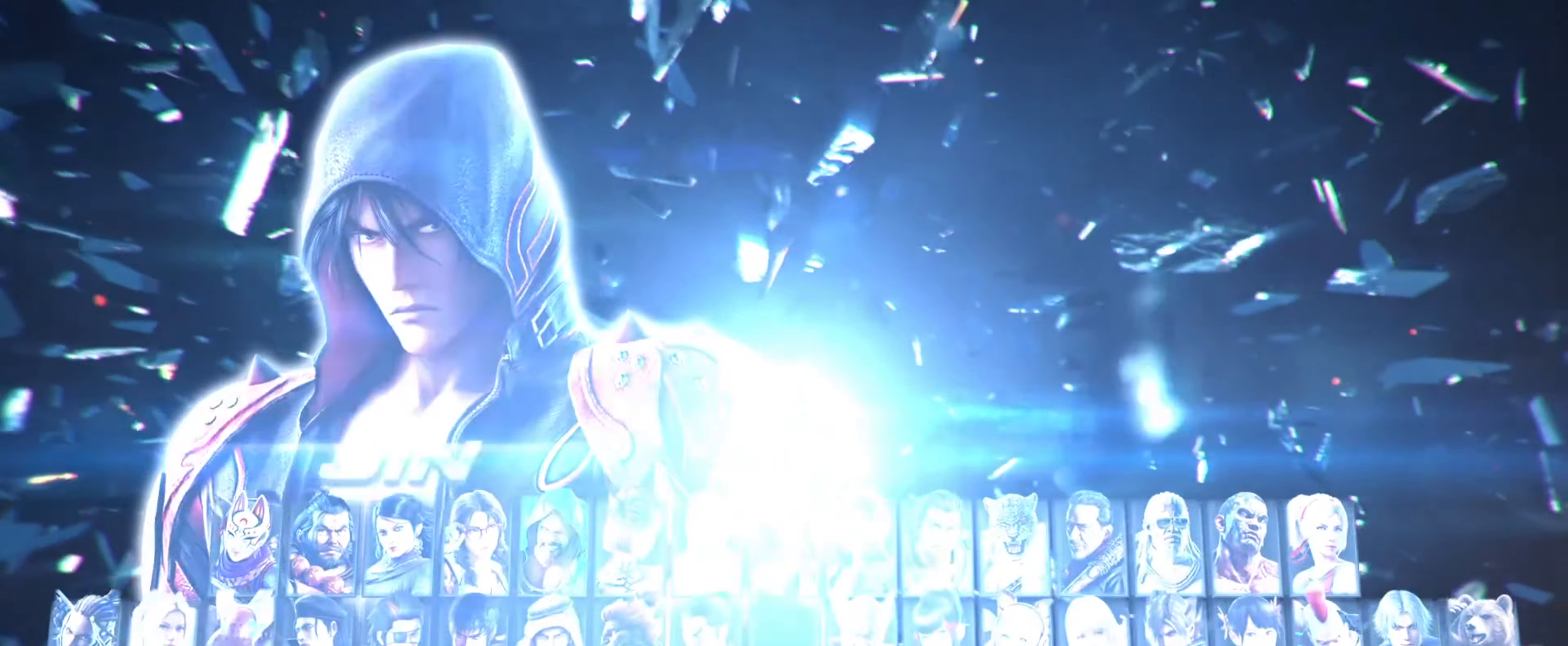
Gameplay with a controller (PlayStation layout); each line is a JSON object with the inputs held at the frame after it. "events" lists button and stick changes between this image and that frame as [ms after this image, input, new state], when the widget could be followed in between. Not read: left_stick right_stick.
{"buttons": [], "events": []}
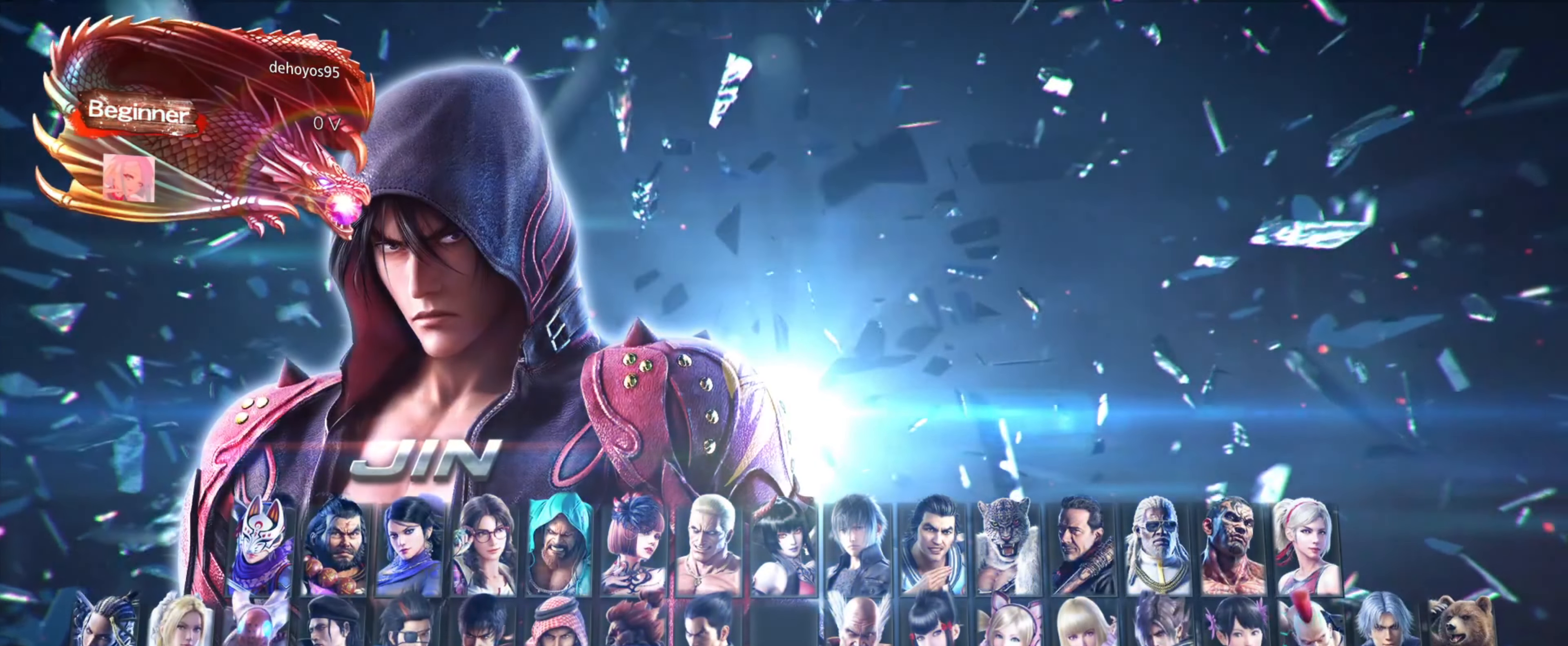
{"buttons": [], "events": []}
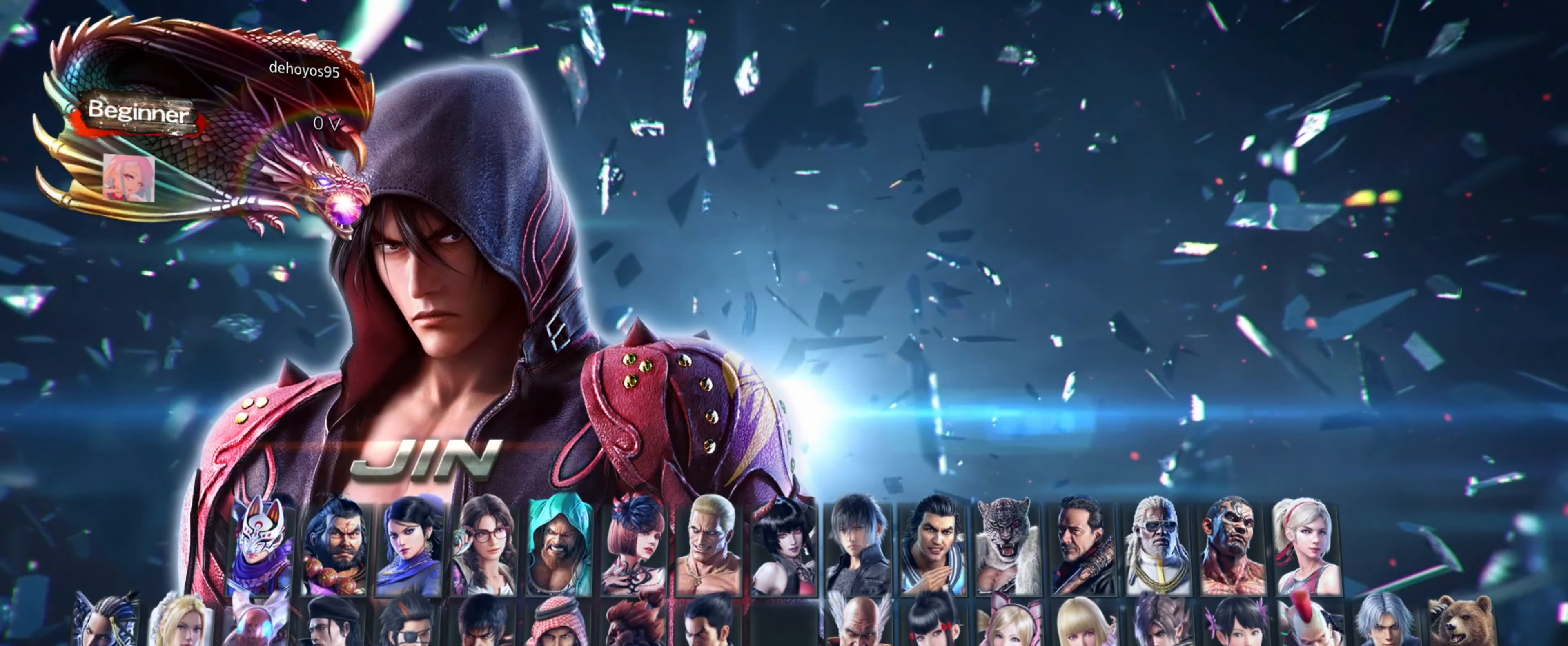
{"buttons": [], "events": []}
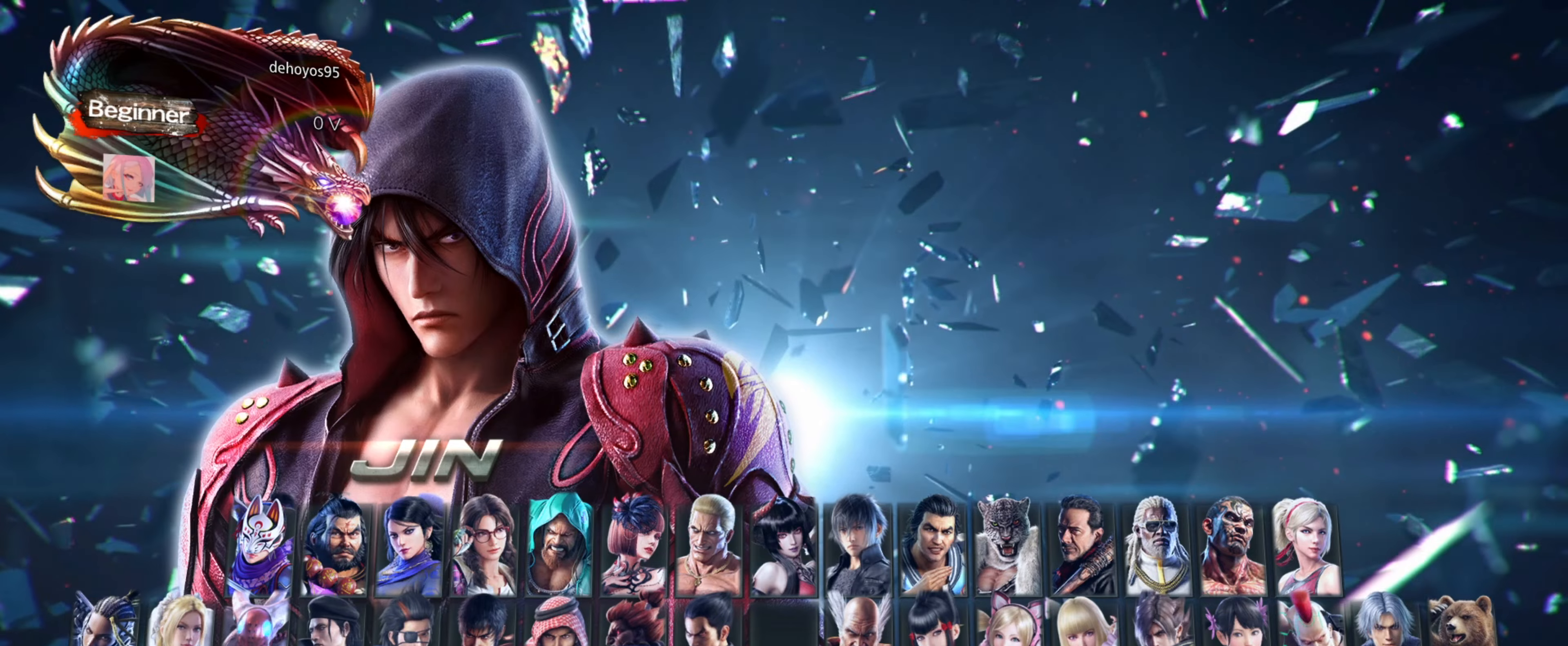
{"buttons": [], "events": [[334, "DPAD_UP", "down"], [451, "DPAD_UP", "up"]]}
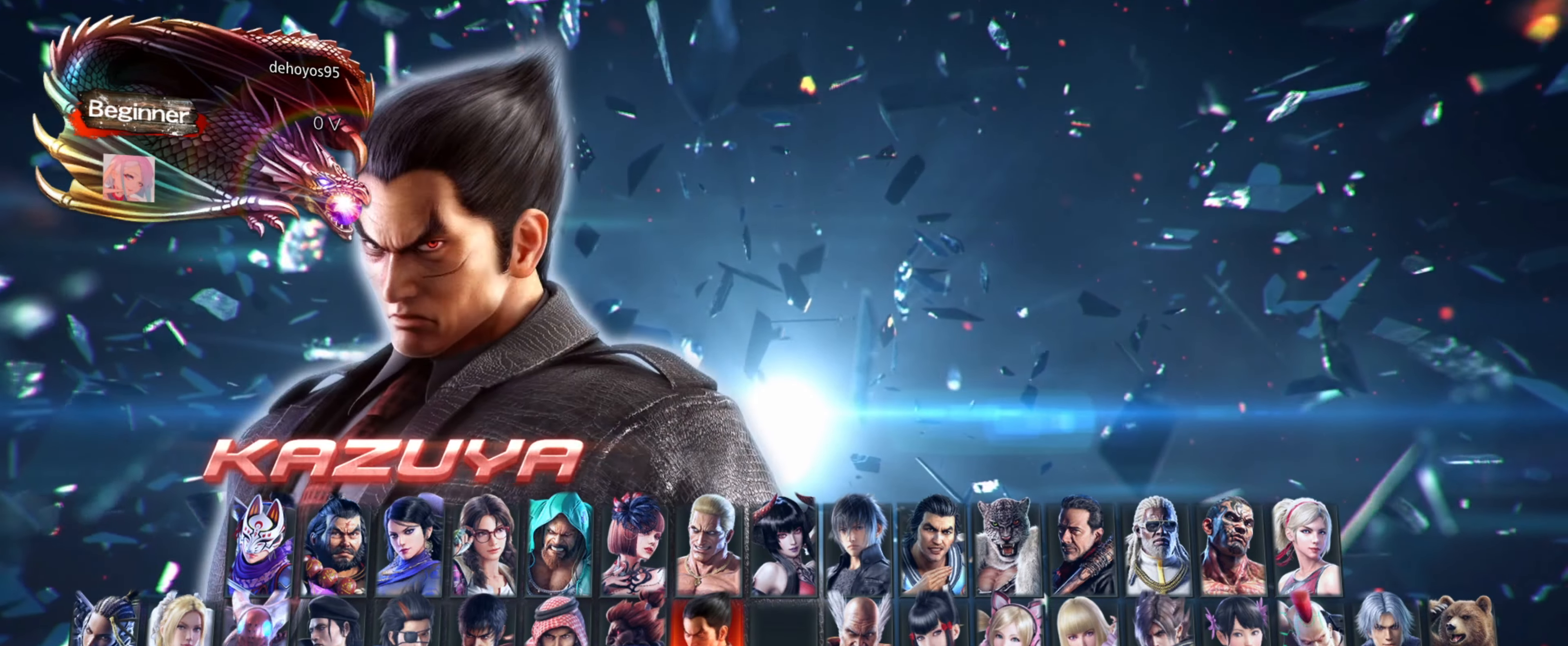
{"buttons": [], "events": [[50, "DPAD_UP", "down"], [83, "DPAD_UP", "up"], [250, "DPAD_LEFT", "down"], [333, "DPAD_LEFT", "up"], [383, "DPAD_LEFT", "down"], [450, "DPAD_LEFT", "up"]]}
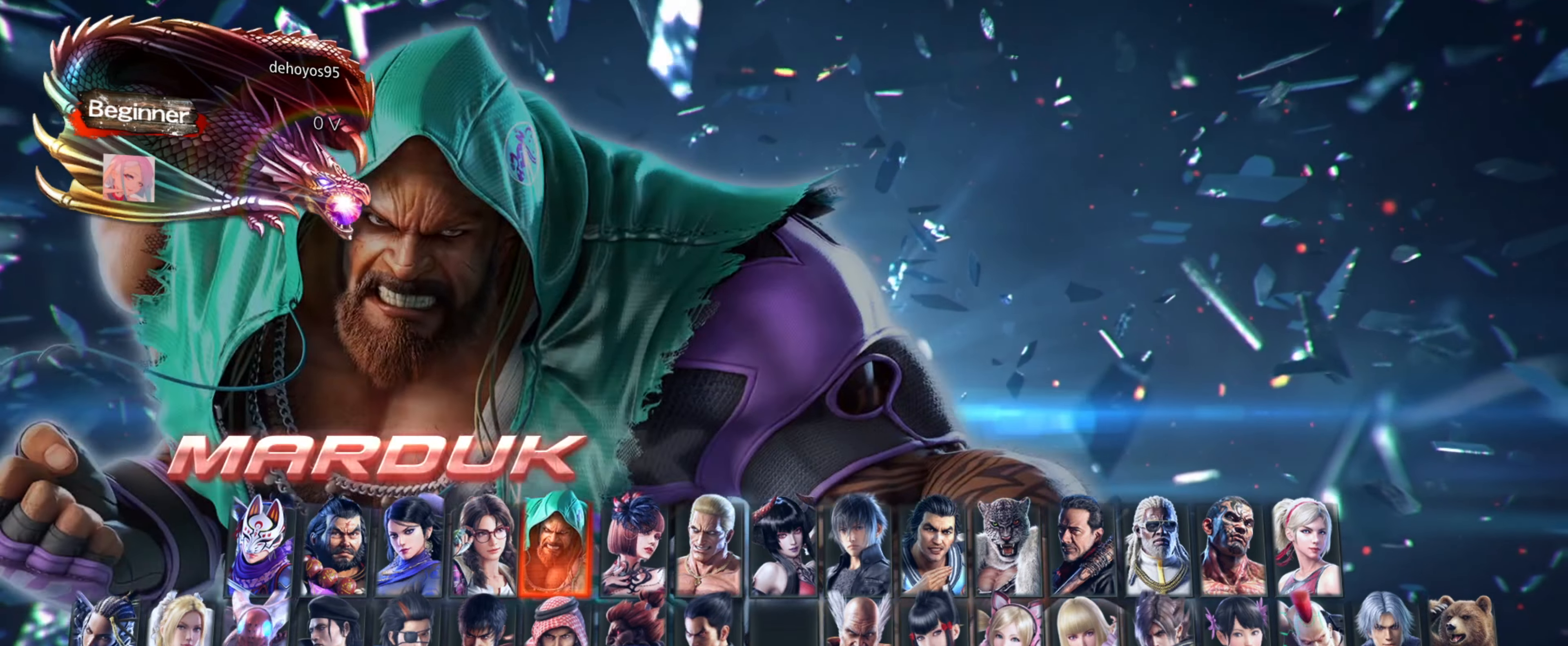
{"buttons": [], "events": [[33, "DPAD_LEFT", "down"], [100, "DPAD_LEFT", "up"], [350, "DPAD_LEFT", "down"], [433, "DPAD_LEFT", "up"]]}
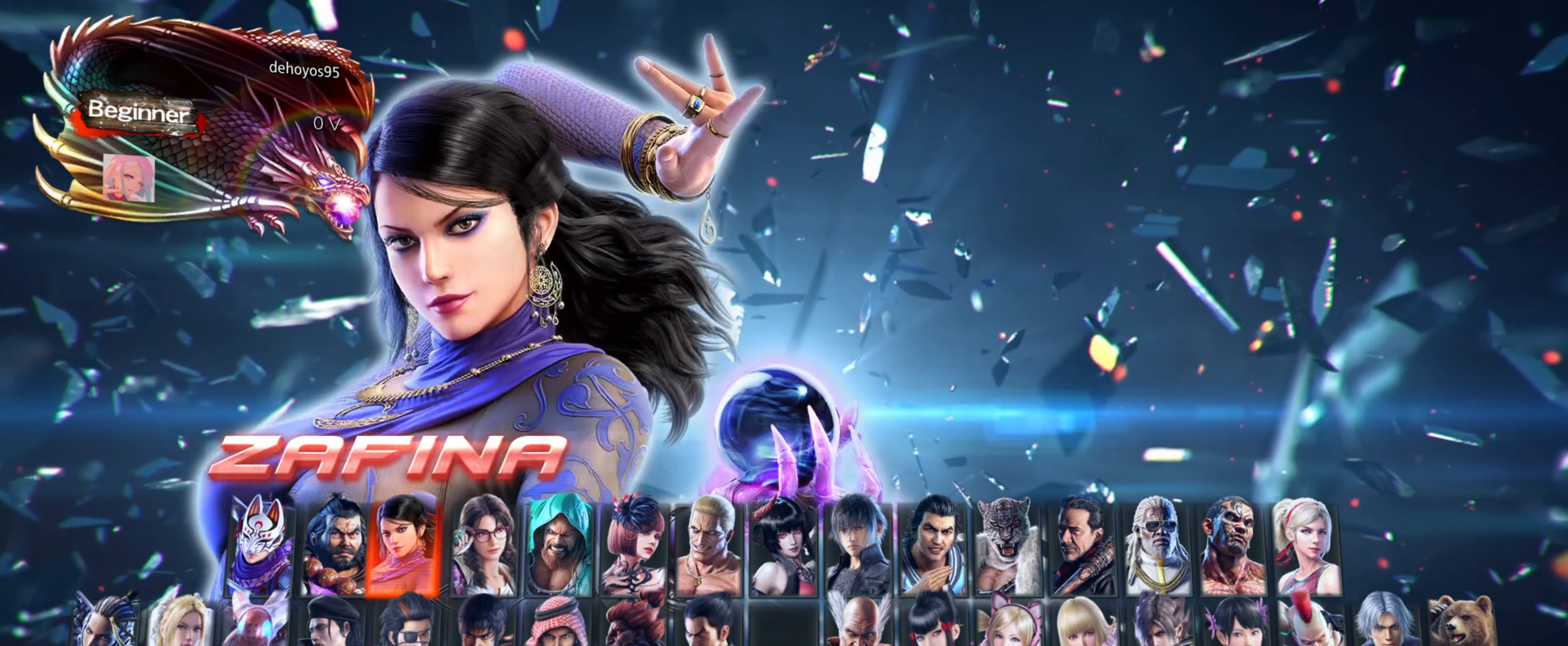
{"buttons": [], "events": [[17, "DPAD_LEFT", "down"], [67, "DPAD_LEFT", "up"], [167, "DPAD_LEFT", "down"], [200, "DPAD_LEFT", "up"]]}
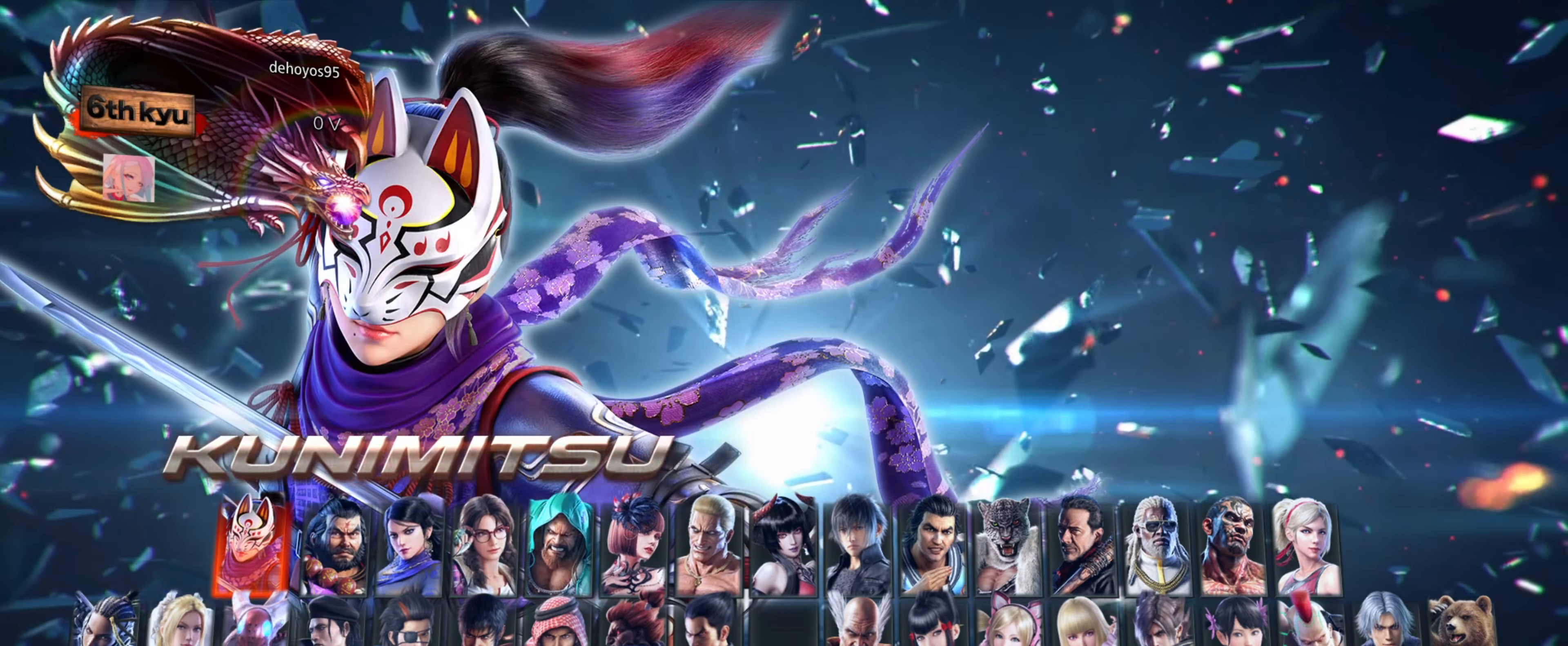
{"buttons": [], "events": []}
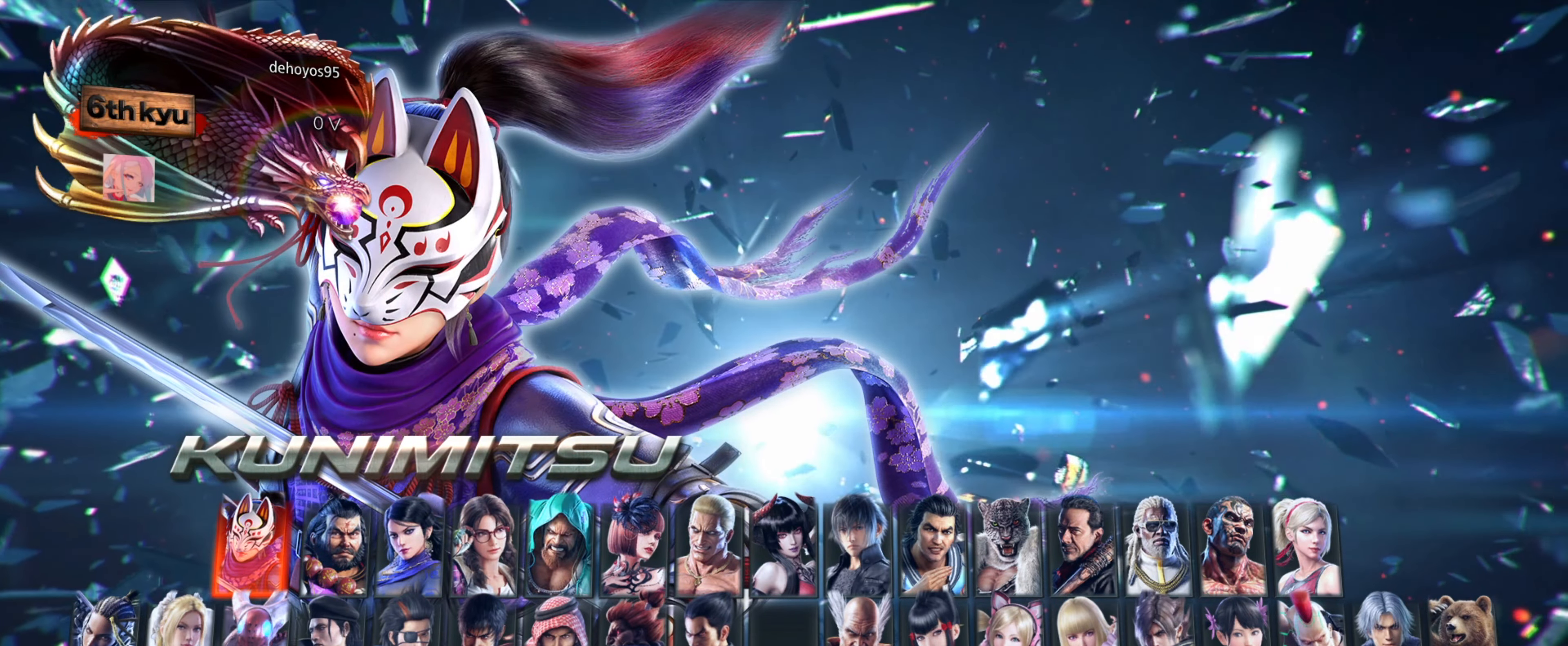
{"buttons": [], "events": [[17, "CROSS", "down"], [117, "CROSS", "up"]]}
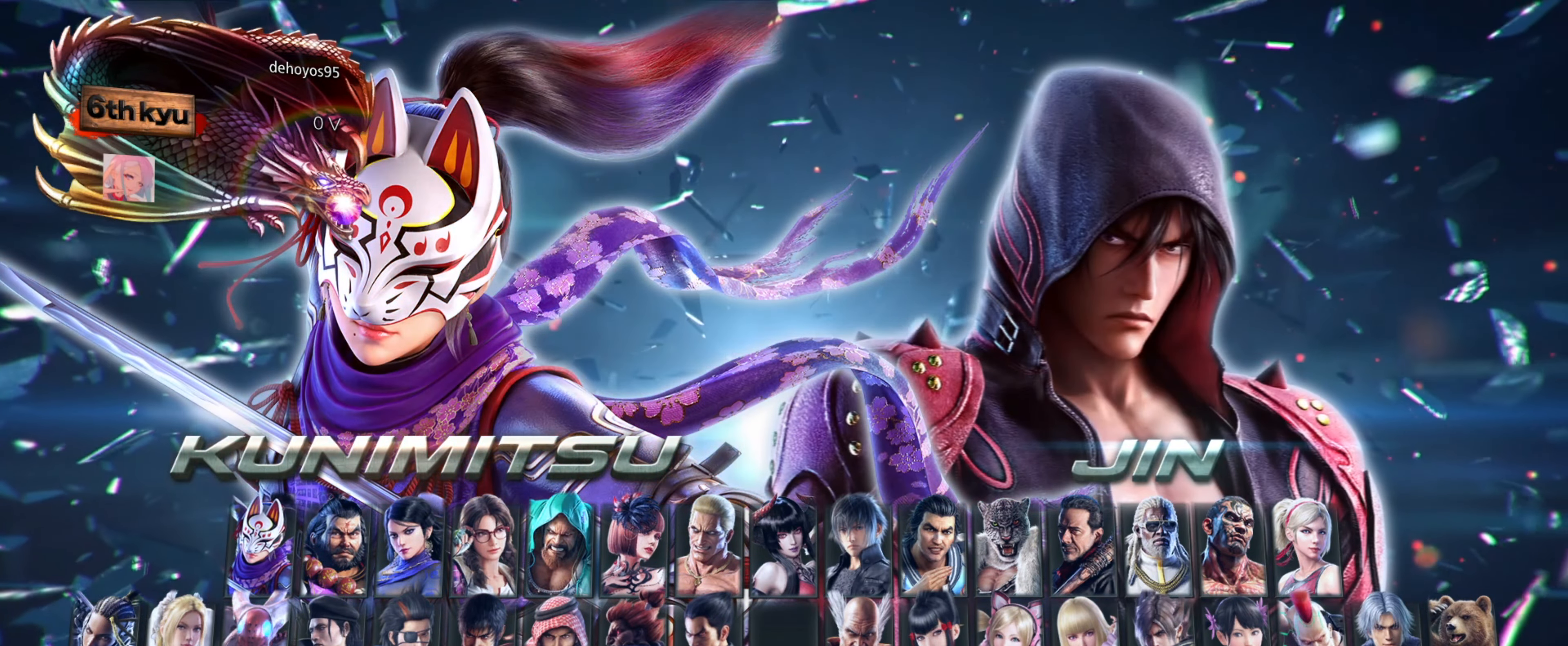
{"buttons": [], "events": [[166, "CROSS", "down"], [283, "CROSS", "up"]]}
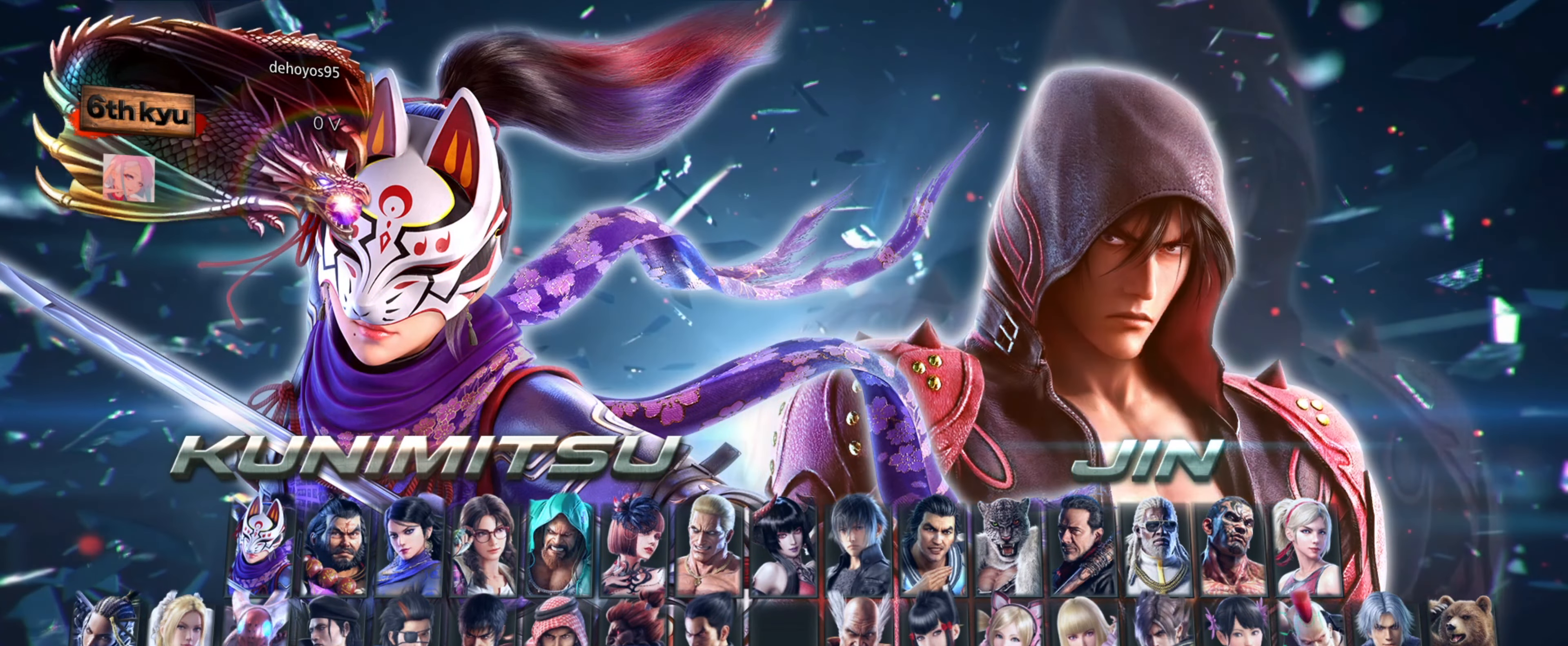
{"buttons": [], "events": []}
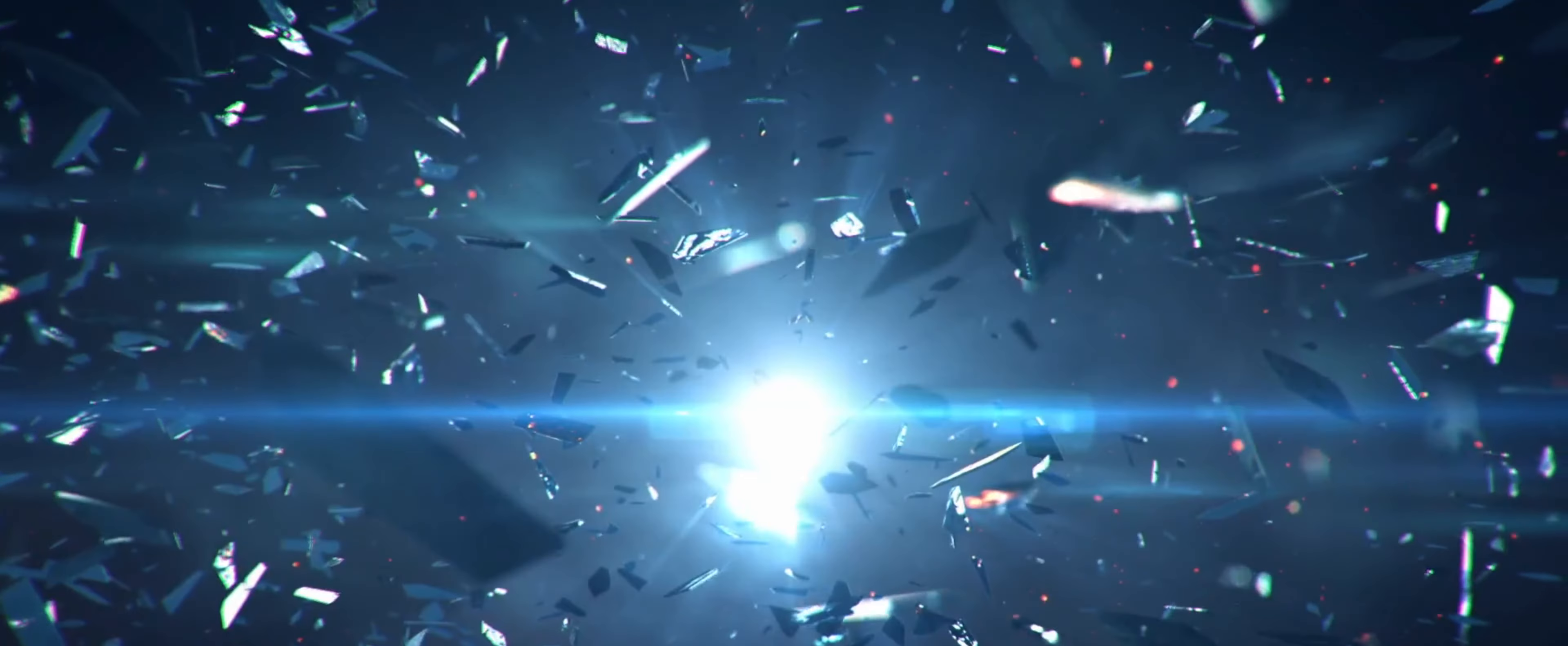
{"buttons": [], "events": []}
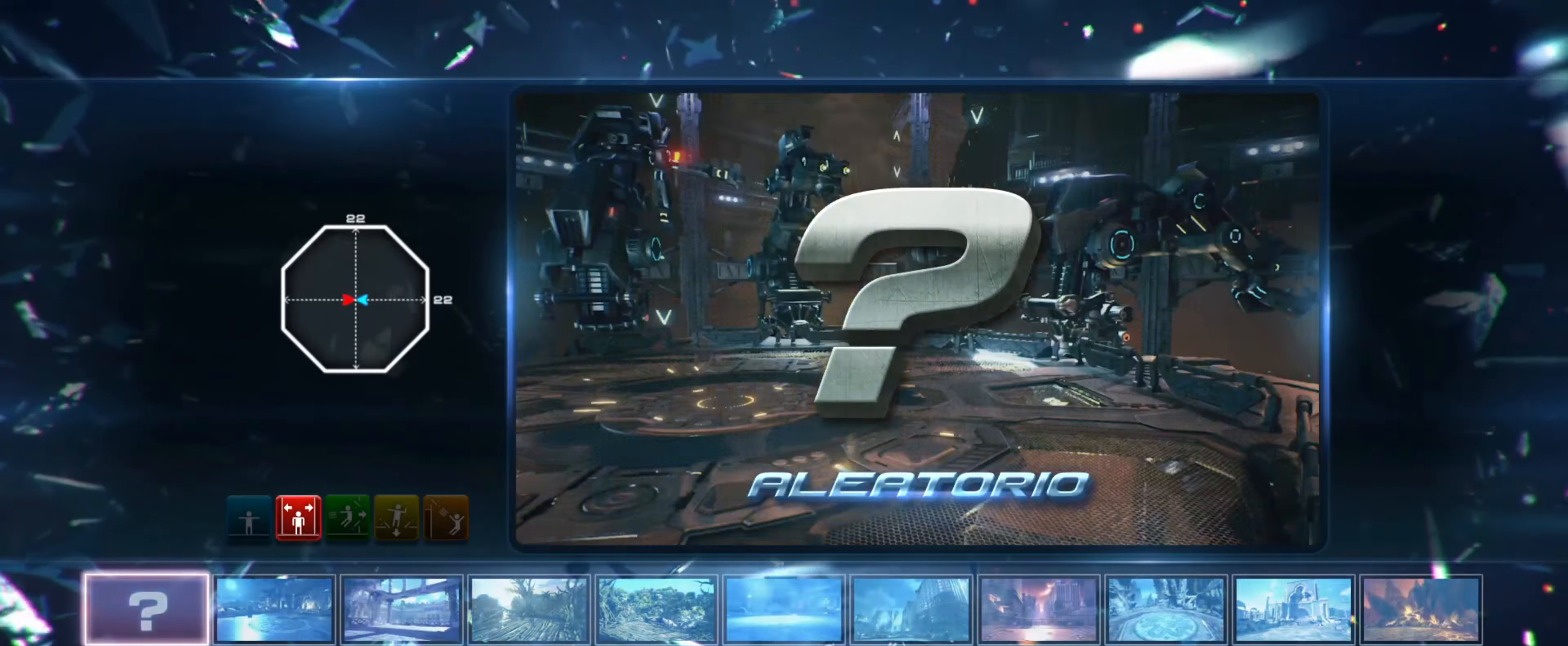
{"buttons": [], "events": []}
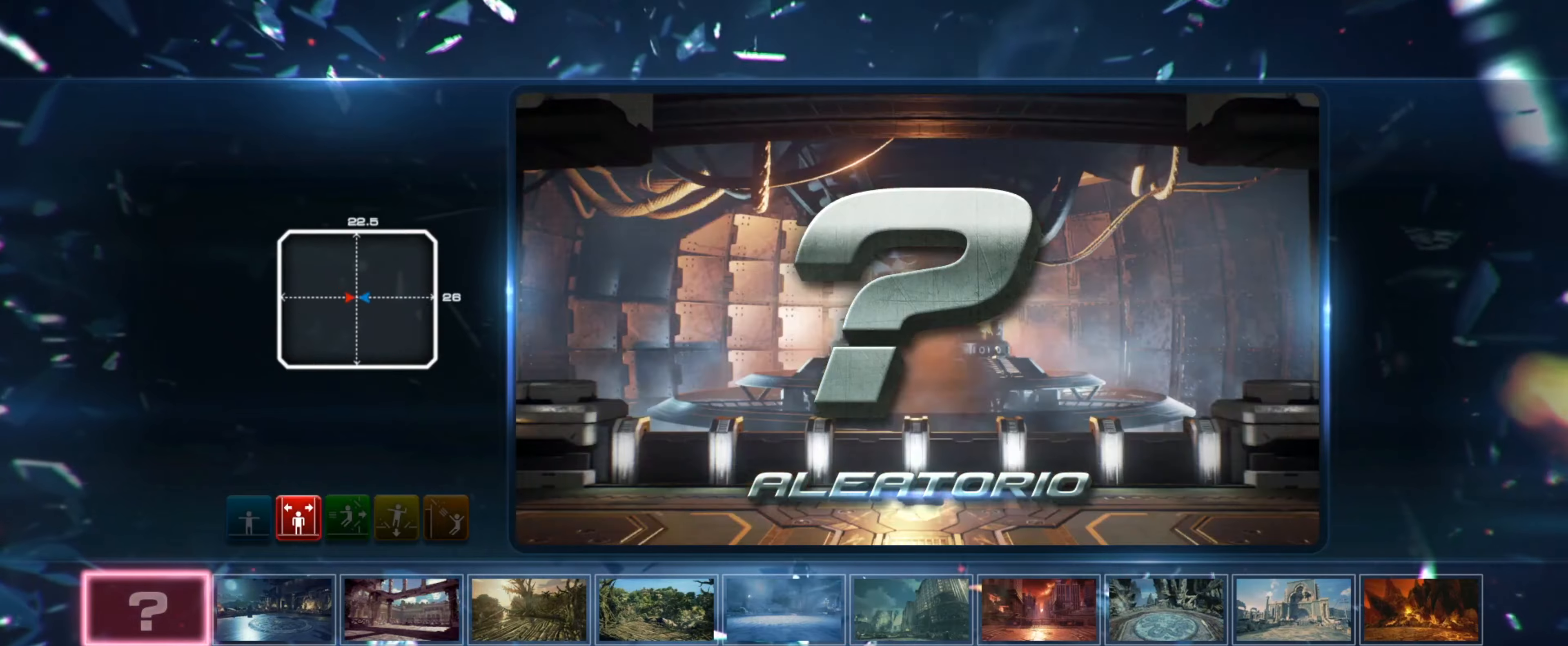
{"buttons": ["DPAD_DOWN"], "events": [[467, "DPAD_DOWN", "down"]]}
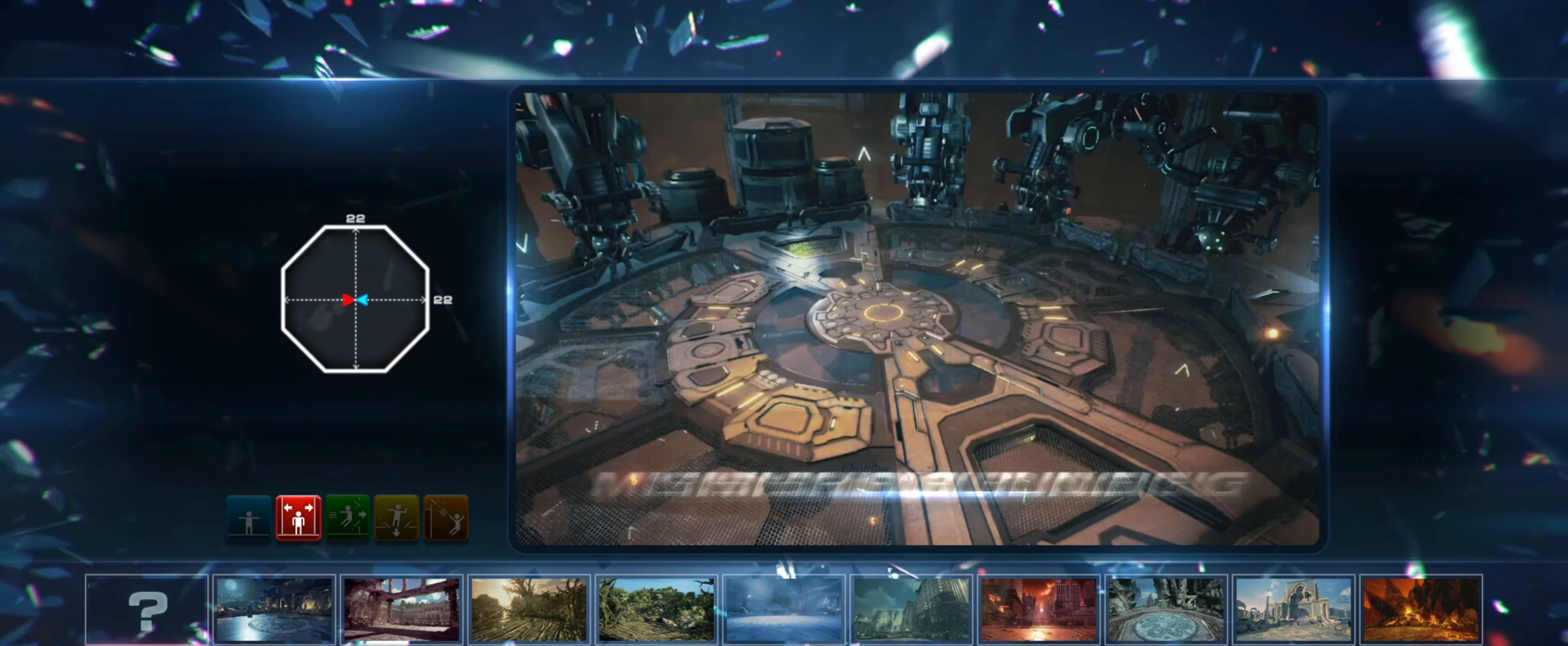
{"buttons": [], "events": [[33, "DPAD_DOWN", "up"], [133, "DPAD_DOWN", "down"], [184, "DPAD_DOWN", "up"]]}
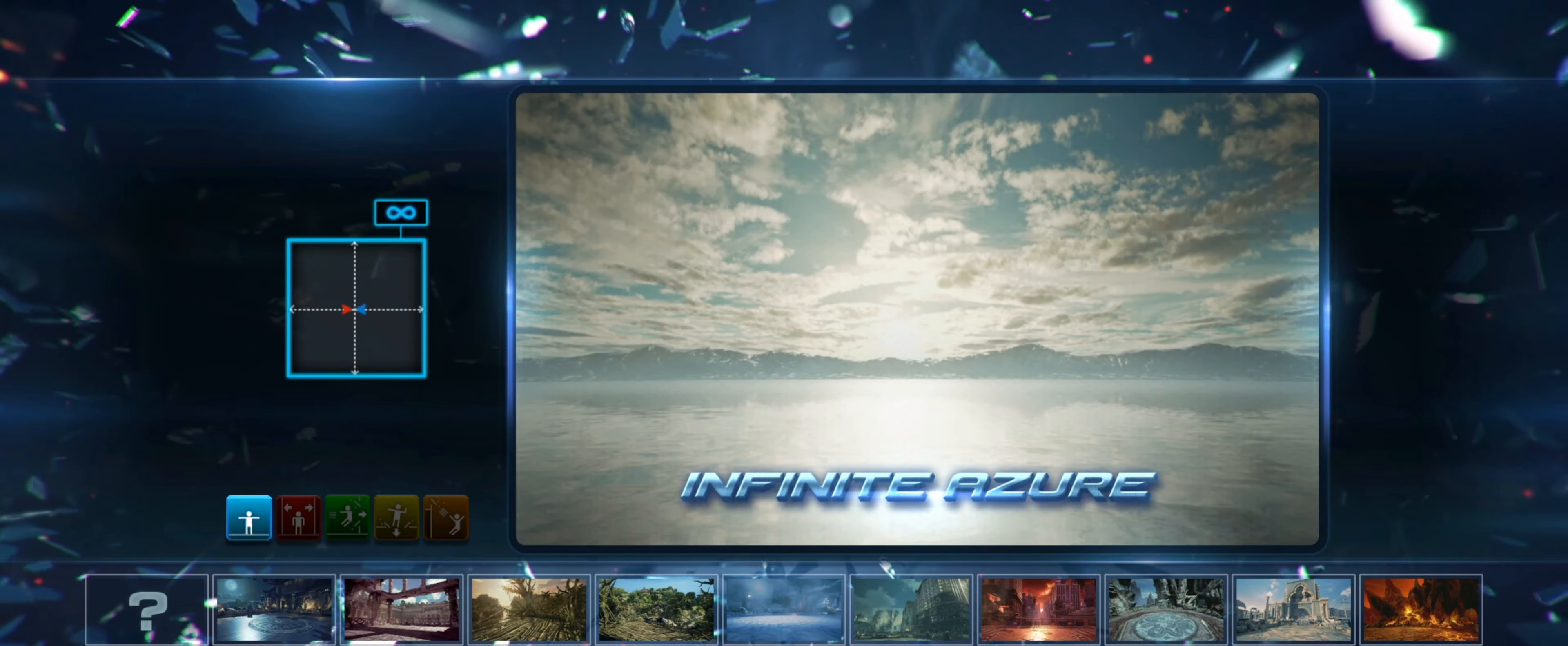
{"buttons": [], "events": [[33, "CROSS", "down"], [150, "CROSS", "up"]]}